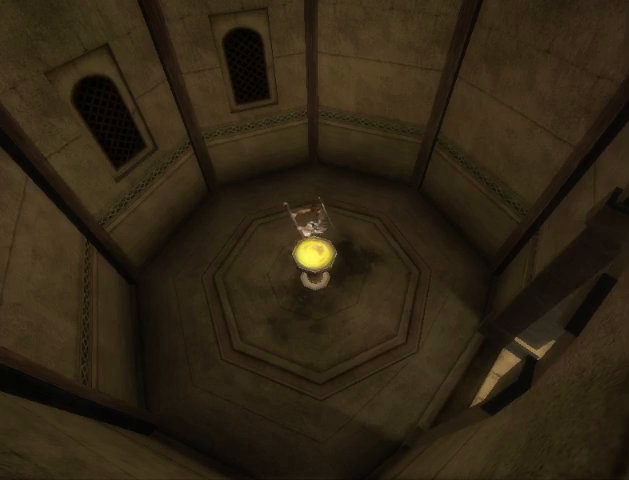
Gameplay with a controller (Xbox layout); each line is a JSON object with the inputs held at the frame after it. "events" lists button and stick changes between this image and that frame as [ms after this image, input, new state], when the widget could be followed in between. Not read: L3 R3.
{"buttons": ["R1"], "left_stick": "up-right", "right_stick": "center", "events": []}
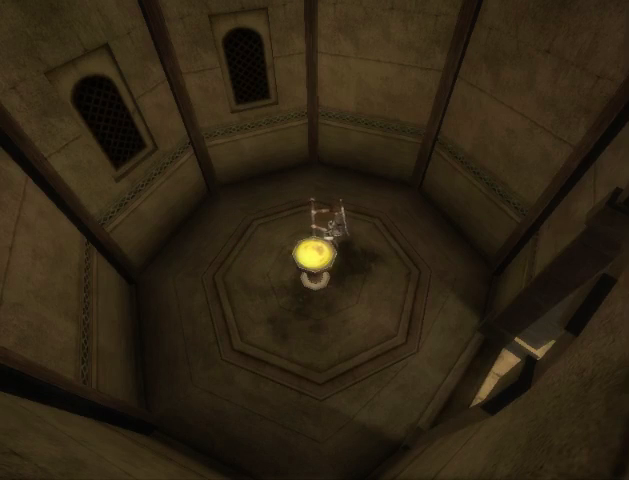
{"buttons": ["R1"], "left_stick": "right", "right_stick": "center", "events": [[167, "left_stick", "right"]]}
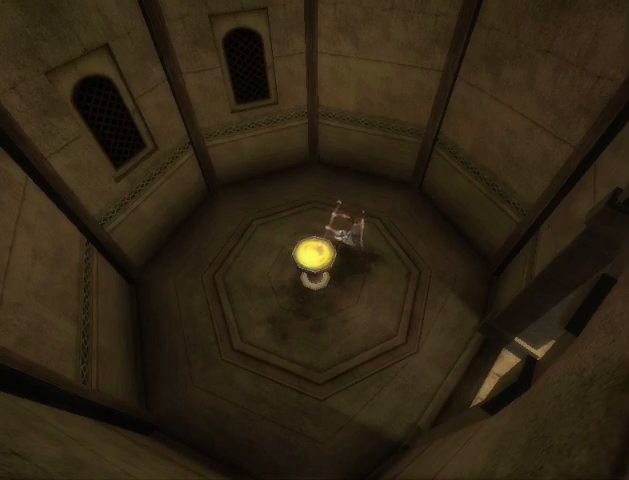
{"buttons": ["R1"], "left_stick": "right", "right_stick": "center", "events": []}
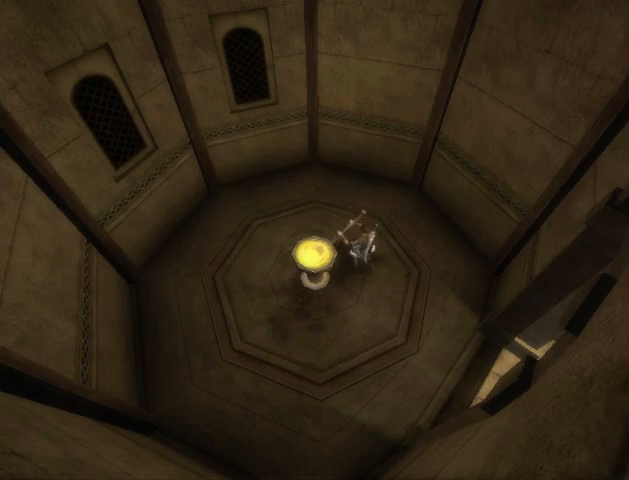
{"buttons": [], "left_stick": "right", "right_stick": "center", "events": [[400, "R1", "up"]]}
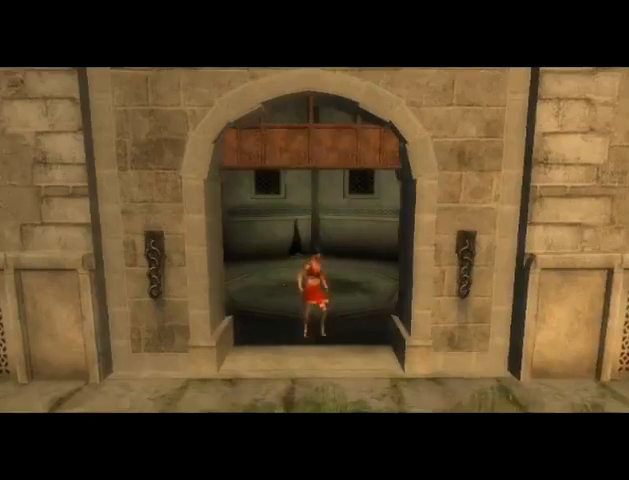
{"buttons": [], "left_stick": "center", "right_stick": "center", "events": [[133, "A", "down"], [133, "left_stick", "center"], [167, "A", "up"], [267, "A", "down"], [300, "A", "up"], [367, "A", "down"], [433, "A", "up"]]}
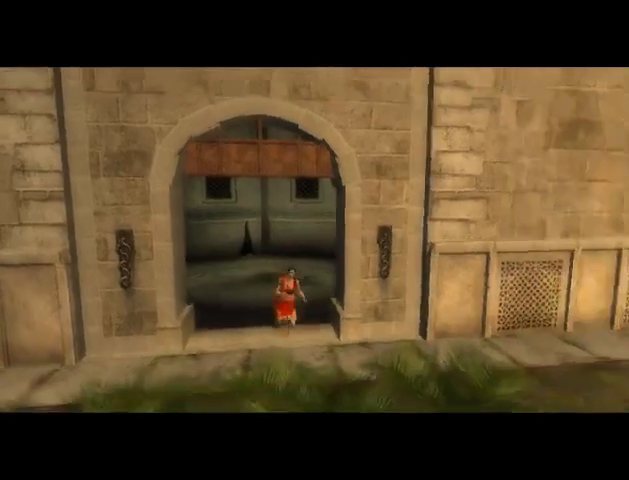
{"buttons": [], "left_stick": "center", "right_stick": "center", "events": [[33, "A", "down"], [500, "A", "up"]]}
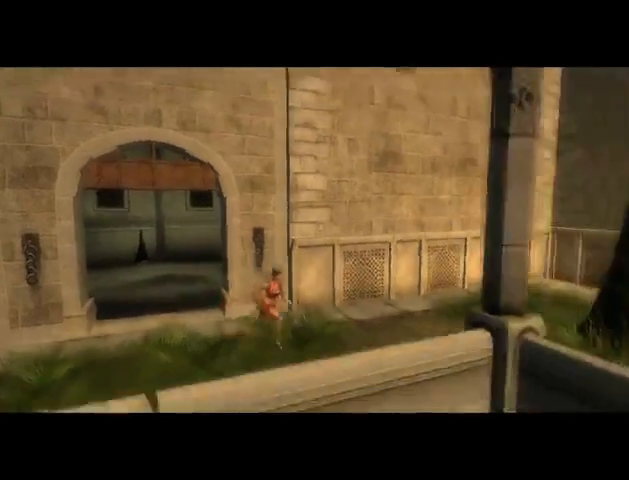
{"buttons": [], "left_stick": "center", "right_stick": "center", "events": []}
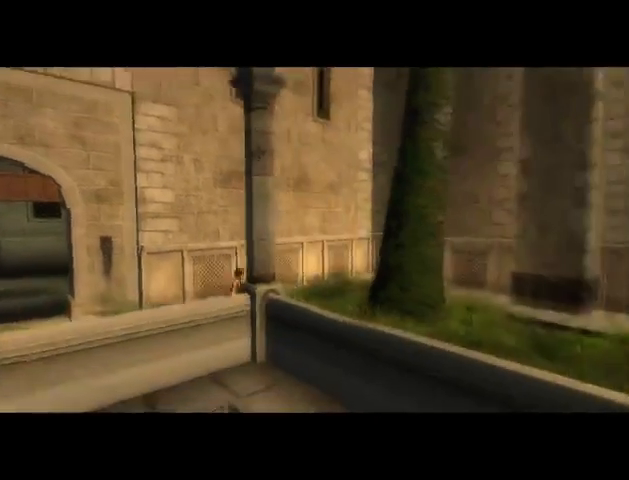
{"buttons": [], "left_stick": "center", "right_stick": "center", "events": []}
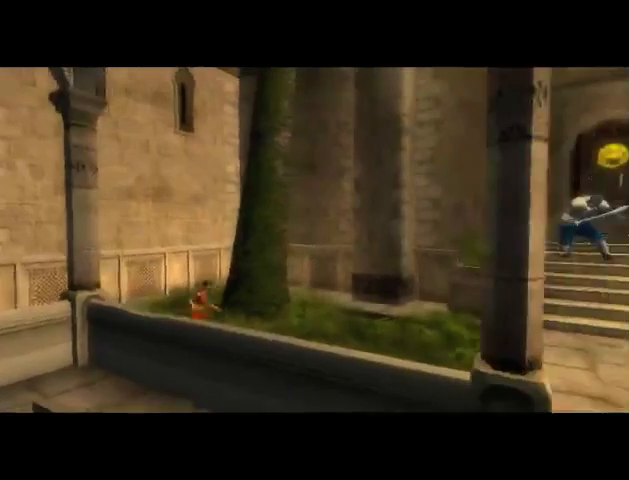
{"buttons": ["A"], "left_stick": "center", "right_stick": "center", "events": [[300, "A", "down"], [433, "A", "up"], [467, "A", "down"]]}
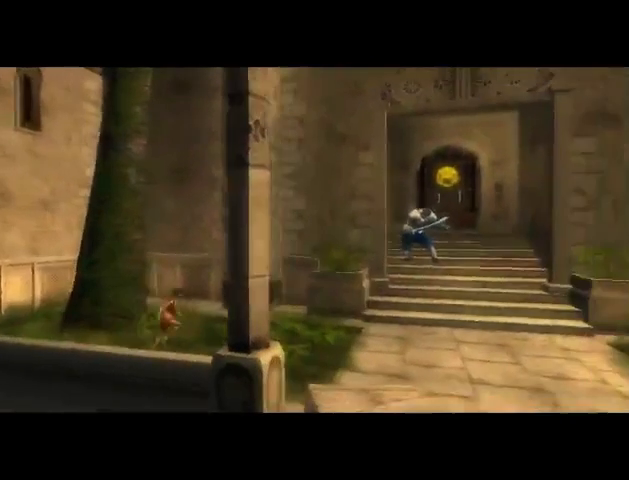
{"buttons": ["A"], "left_stick": "center", "right_stick": "center", "events": [[67, "A", "up"], [500, "A", "down"]]}
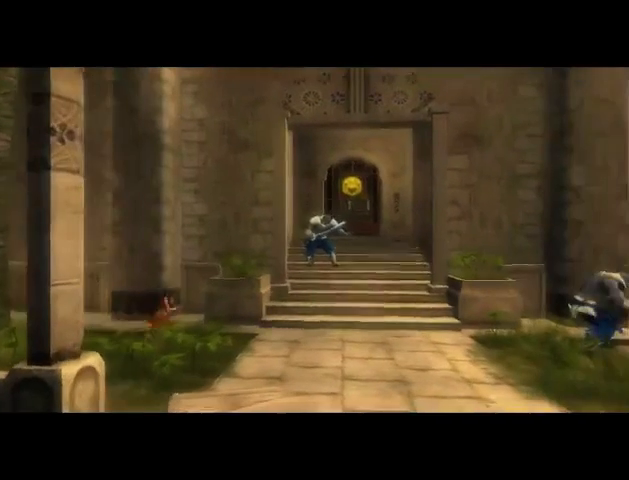
{"buttons": ["A"], "left_stick": "center", "right_stick": "center", "events": [[100, "A", "up"], [167, "A", "down"], [267, "A", "up"], [300, "A", "down"], [367, "A", "up"], [433, "A", "down"]]}
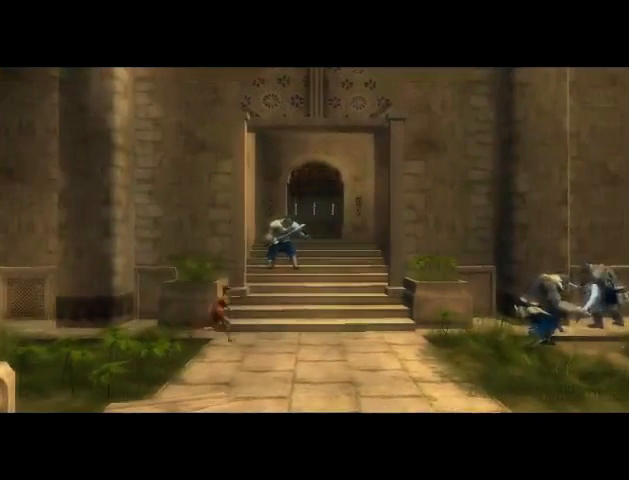
{"buttons": ["A"], "left_stick": "center", "right_stick": "center", "events": [[33, "A", "up"], [100, "A", "down"], [167, "A", "up"], [233, "A", "down"], [300, "A", "up"], [367, "A", "down"], [433, "A", "up"], [500, "A", "down"]]}
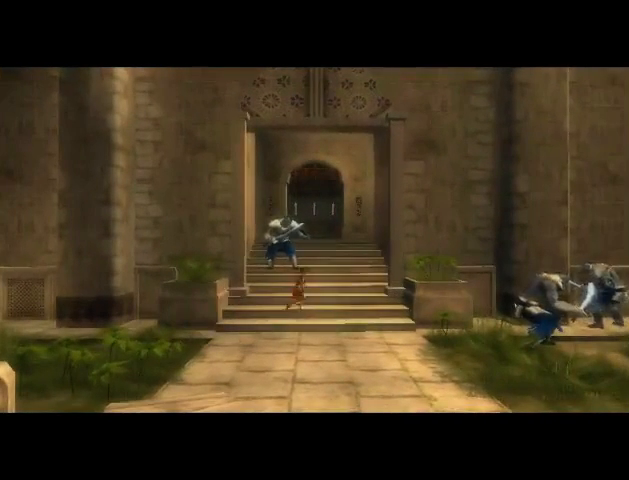
{"buttons": [], "left_stick": "center", "right_stick": "center", "events": [[67, "A", "up"], [100, "A", "down"], [167, "A", "up"], [233, "A", "down"], [267, "A", "up"]]}
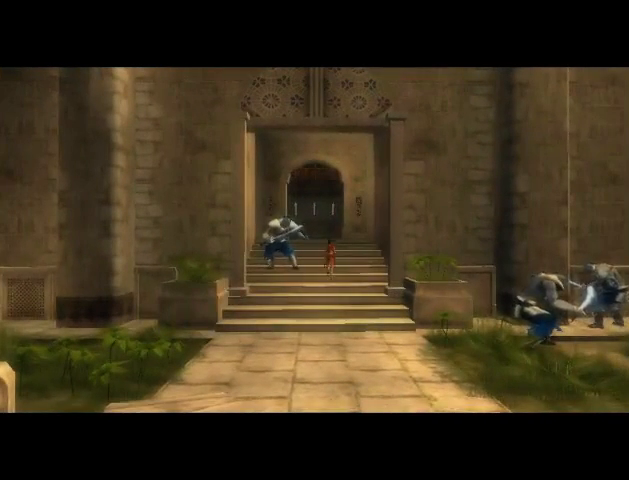
{"buttons": [], "left_stick": "center", "right_stick": "center", "events": []}
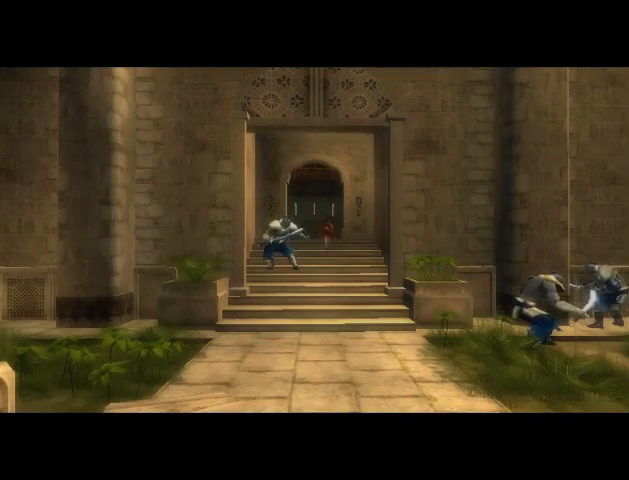
{"buttons": [], "left_stick": "center", "right_stick": "center", "events": []}
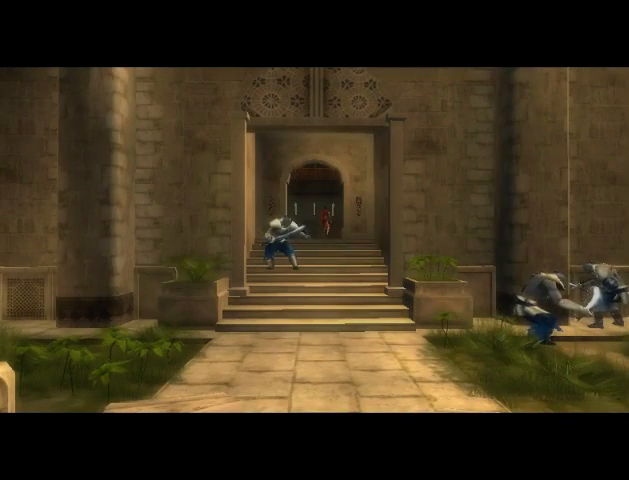
{"buttons": [], "left_stick": "center", "right_stick": "center", "events": []}
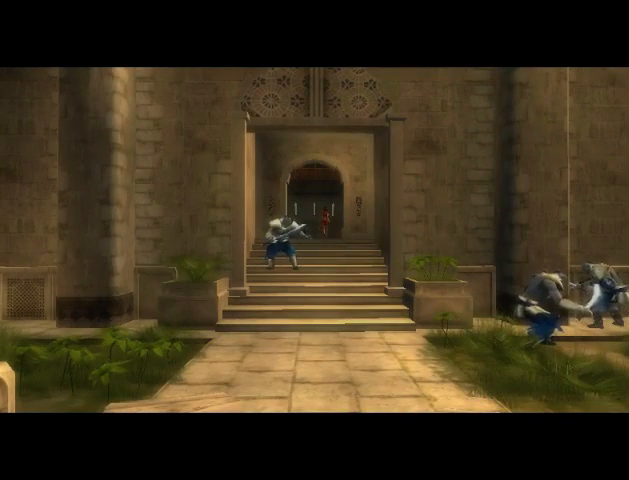
{"buttons": [], "left_stick": "center", "right_stick": "center", "events": []}
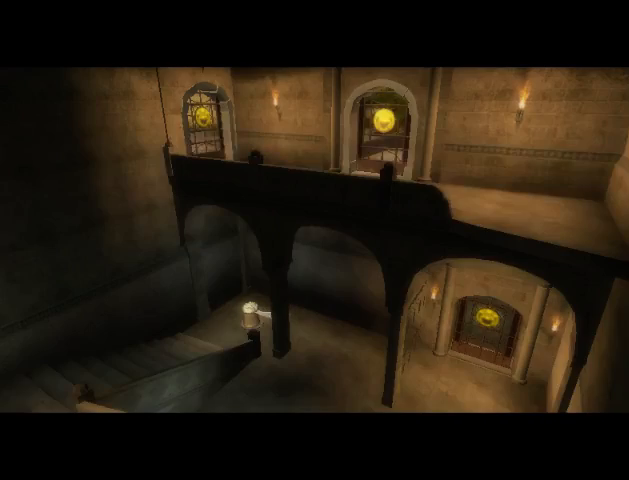
{"buttons": ["A"], "left_stick": "center", "right_stick": "center", "events": [[500, "A", "down"]]}
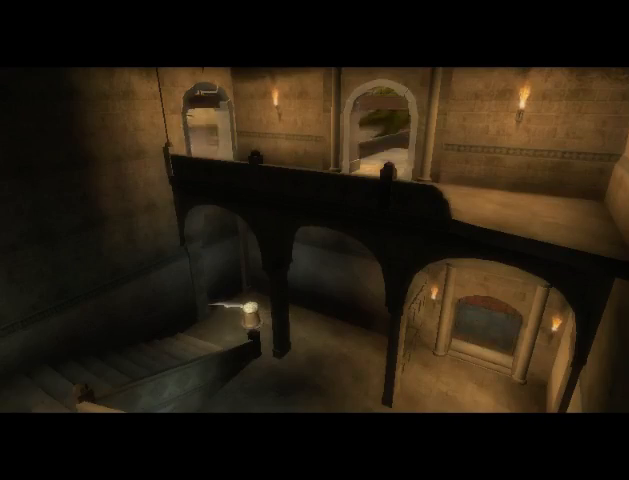
{"buttons": [], "left_stick": "center", "right_stick": "center", "events": [[100, "A", "up"], [133, "A", "down"], [233, "A", "up"]]}
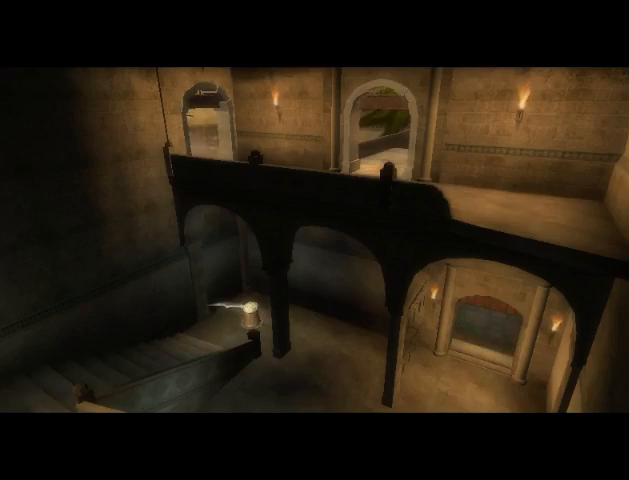
{"buttons": ["A"], "left_stick": "center", "right_stick": "center", "events": [[67, "A", "down"], [133, "A", "up"], [233, "A", "down"], [300, "A", "up"], [367, "A", "down"], [433, "A", "up"], [500, "A", "down"]]}
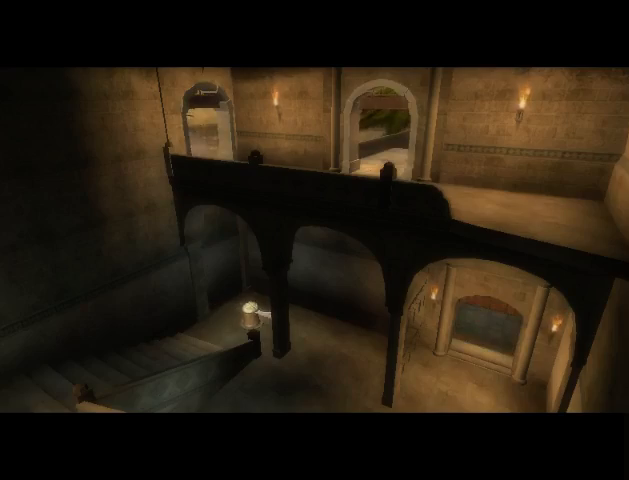
{"buttons": [], "left_stick": "center", "right_stick": "center", "events": [[100, "A", "up"]]}
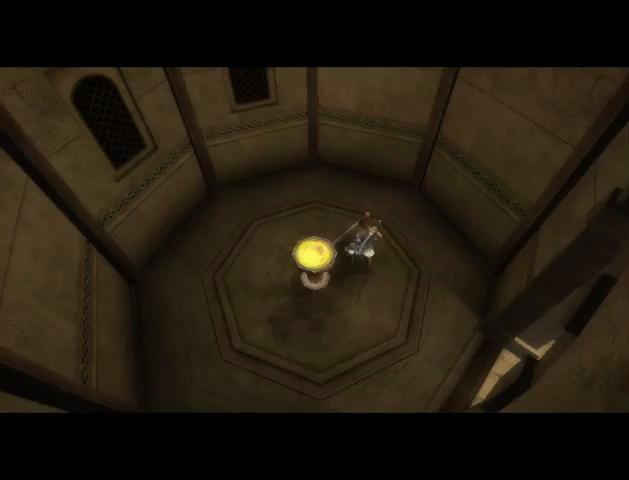
{"buttons": [], "left_stick": "down-right", "right_stick": "center", "events": [[267, "left_stick", "down-right"]]}
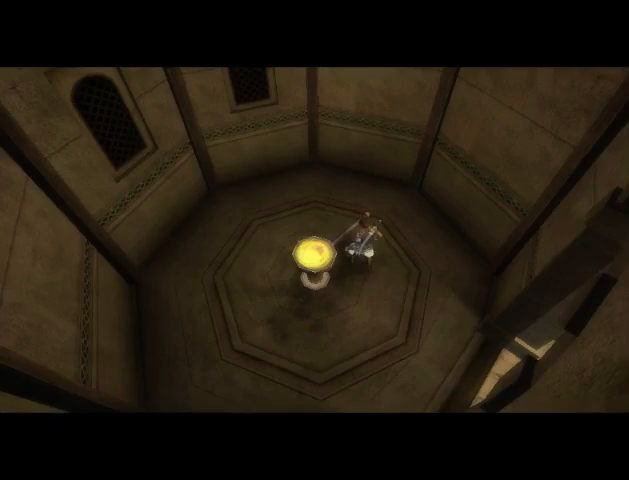
{"buttons": [], "left_stick": "down-right", "right_stick": "center", "events": []}
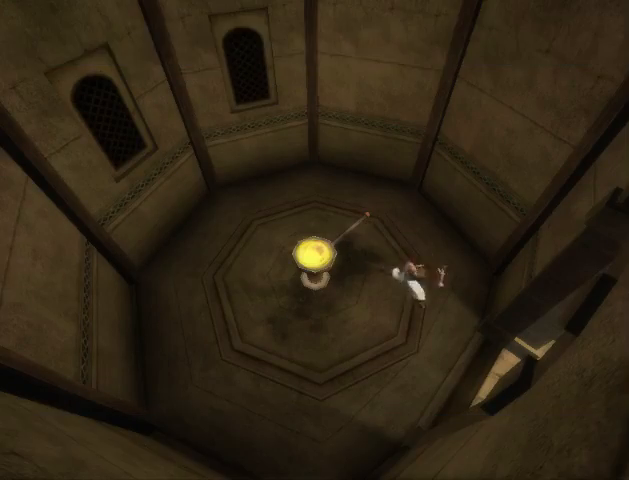
{"buttons": [], "left_stick": "center", "right_stick": "center", "events": [[67, "A", "down"], [67, "left_stick", "center"], [133, "A", "up"], [200, "A", "down"], [267, "A", "up"], [333, "A", "down"], [400, "A", "up"], [467, "A", "down"], [500, "A", "up"]]}
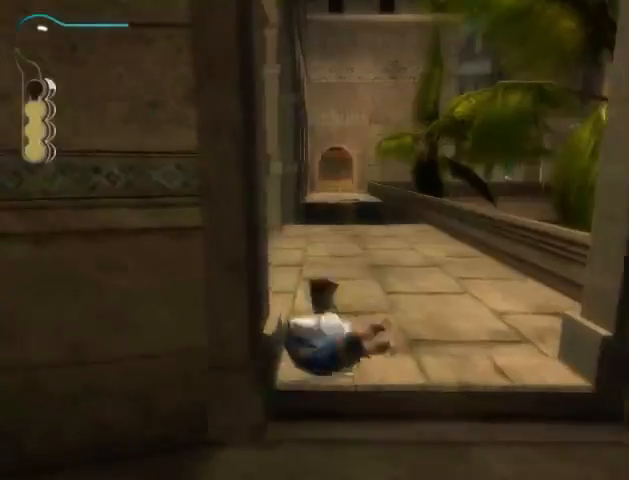
{"buttons": [], "left_stick": "right", "right_stick": "center", "events": [[67, "left_stick", "right"]]}
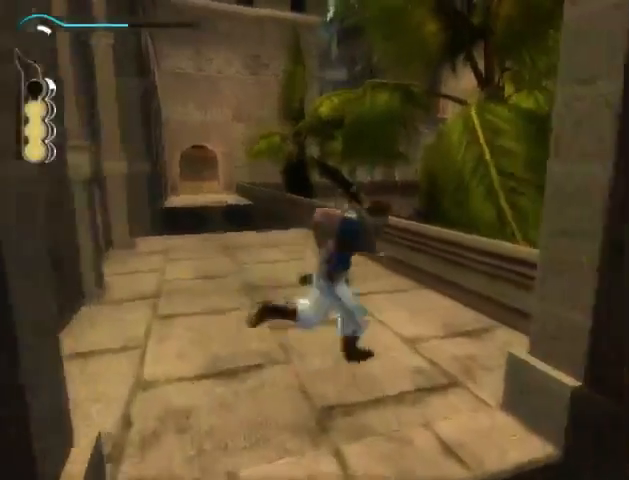
{"buttons": ["R1"], "left_stick": "up-right", "right_stick": "right", "events": [[100, "R1", "down"], [400, "left_stick", "up-right"], [467, "right_stick", "right"]]}
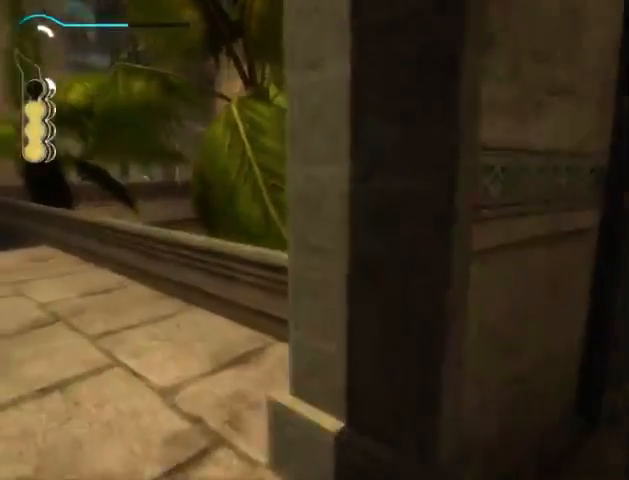
{"buttons": [], "left_stick": "center", "right_stick": "right", "events": [[33, "left_stick", "center"], [67, "R1", "up"]]}
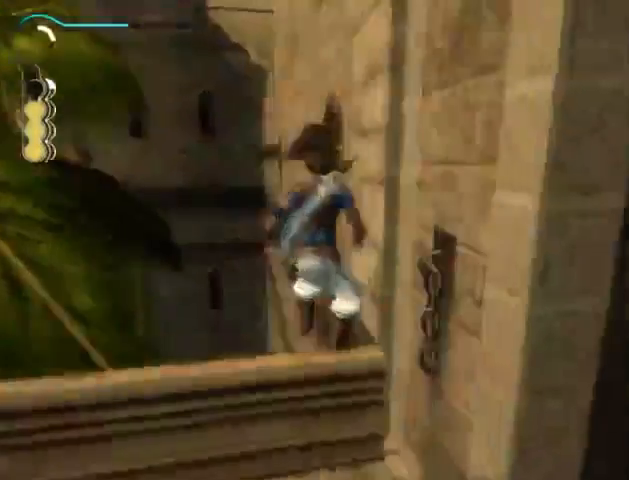
{"buttons": [], "left_stick": "center", "right_stick": "center", "events": [[133, "right_stick", "center"], [267, "R2", "down"], [400, "R2", "up"]]}
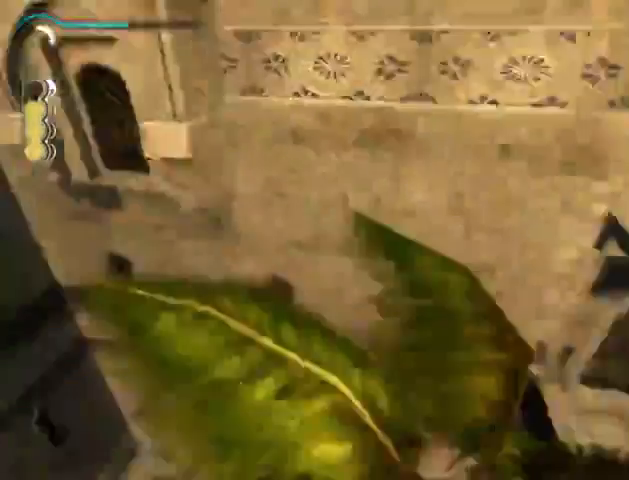
{"buttons": [], "left_stick": "center", "right_stick": "center", "events": []}